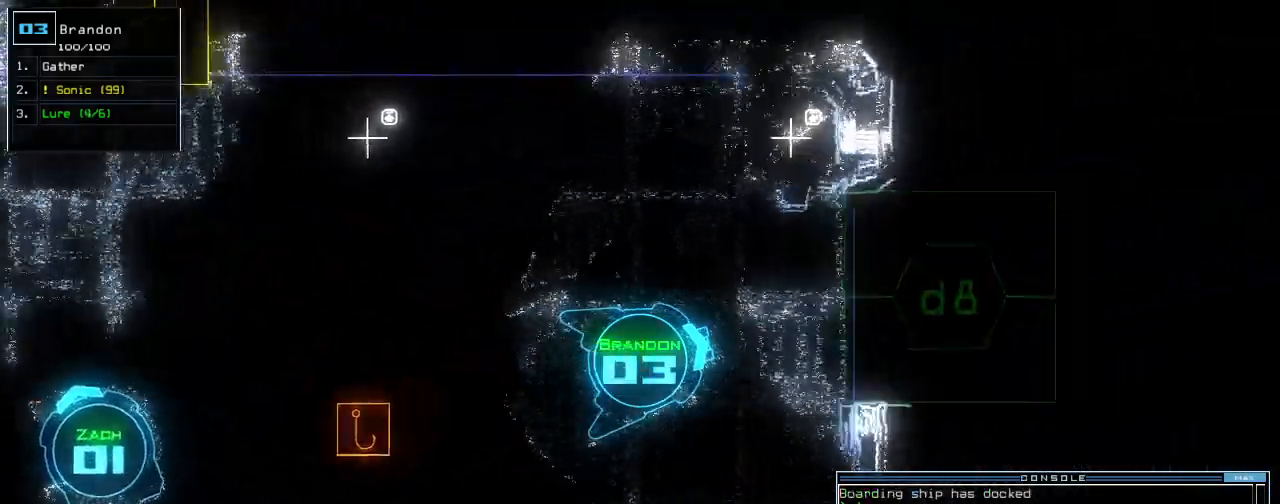
Gameplay with keyboard; each line is a JSON object with the keys held at the frame after it. "events" lists presses ("down") and releases ("up") of ".", "/", "0", "1", "2", "3", "4", "5", "6", "7", "8", "9", "a", "b", "backspace", "c", "caps_lock", "comma", "ctrl_l", "ctrl_r", "d", "down", "e", "equals", "escape", "f", "g", "h", "i", "j", "k", "l", "left", "m", "minus", "n", "o", "p", "q", "quote", "r", "return", "right", "s", "semicolon", "shift_l", "shift_r", "space", "t", "tab", "tilde", "u", "up", "v", "w", "x", "y" and "z" between this image and that frame as [ms after this image, input, new state], when the widget could be followed in between. No other keys are recorded. Mouse input is not recorded.
{"keys": ["up"], "events": [[60, "8", "down"], [140, "8", "up"], [400, "return", "down"], [500, "return", "up"]]}
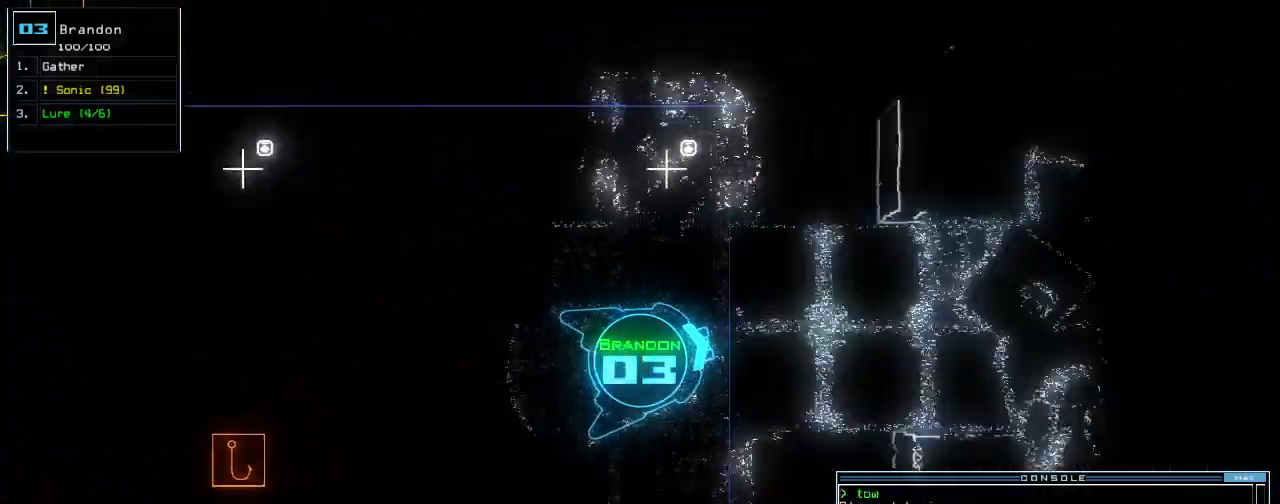
{"keys": ["up"], "events": [[160, "right", "down"], [280, "right", "up"]]}
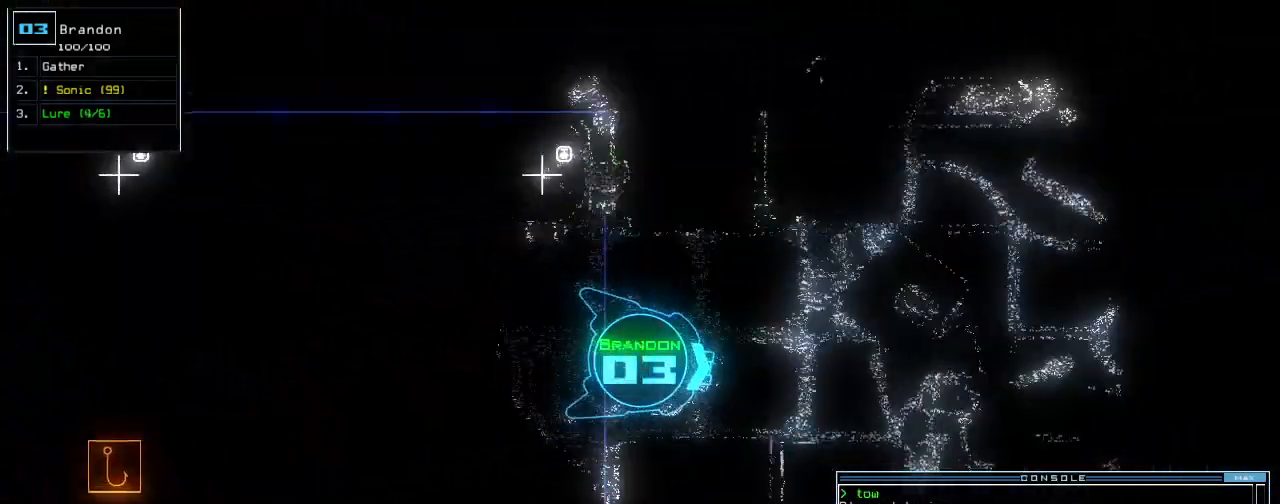
{"keys": ["up"], "events": []}
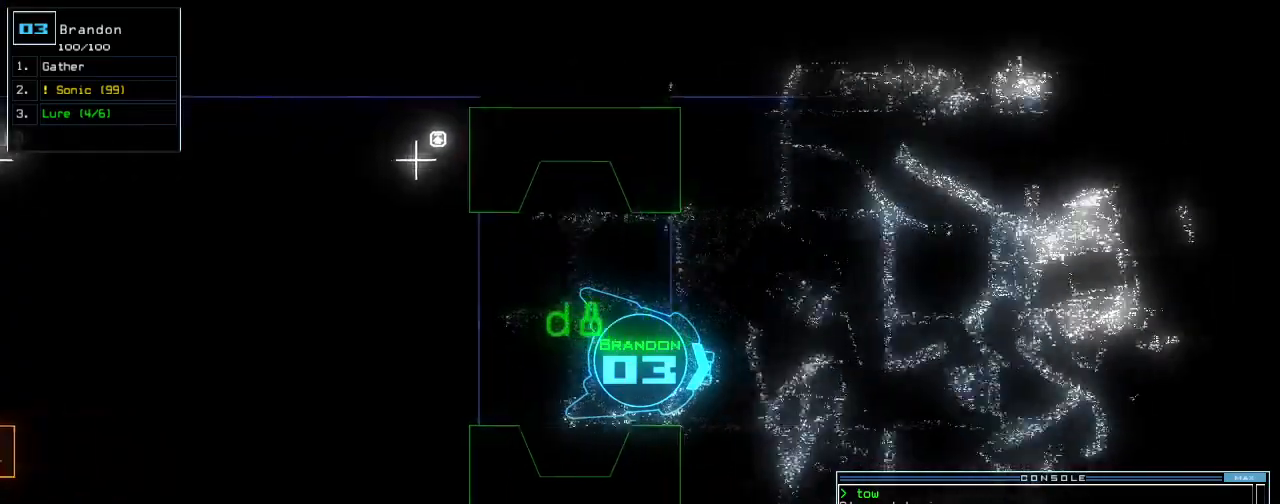
{"keys": ["up"], "events": [[180, "left", "down"], [280, "left", "up"]]}
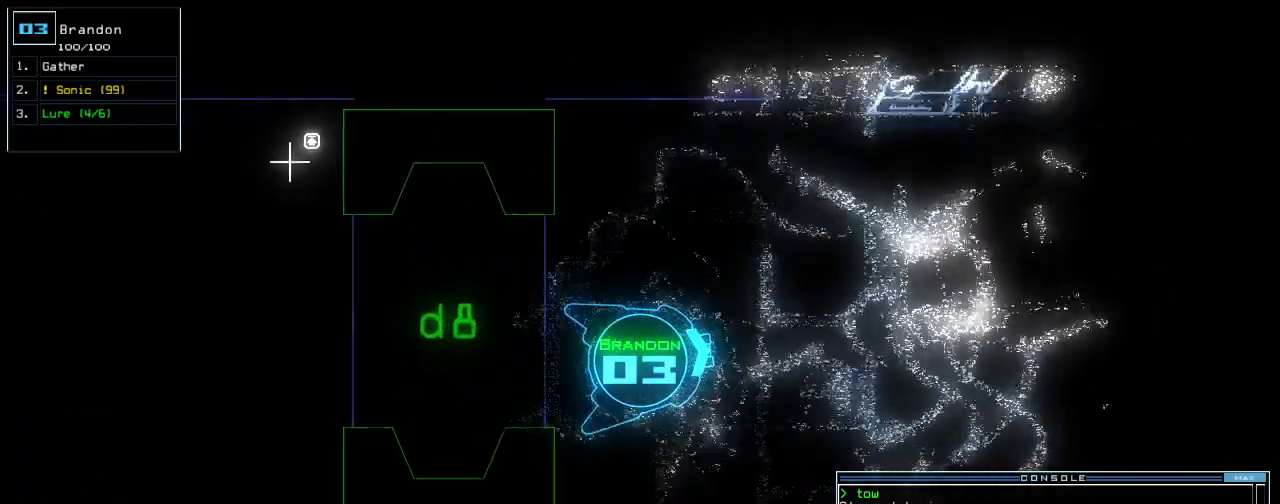
{"keys": ["right", "up"], "events": [[340, "right", "down"]]}
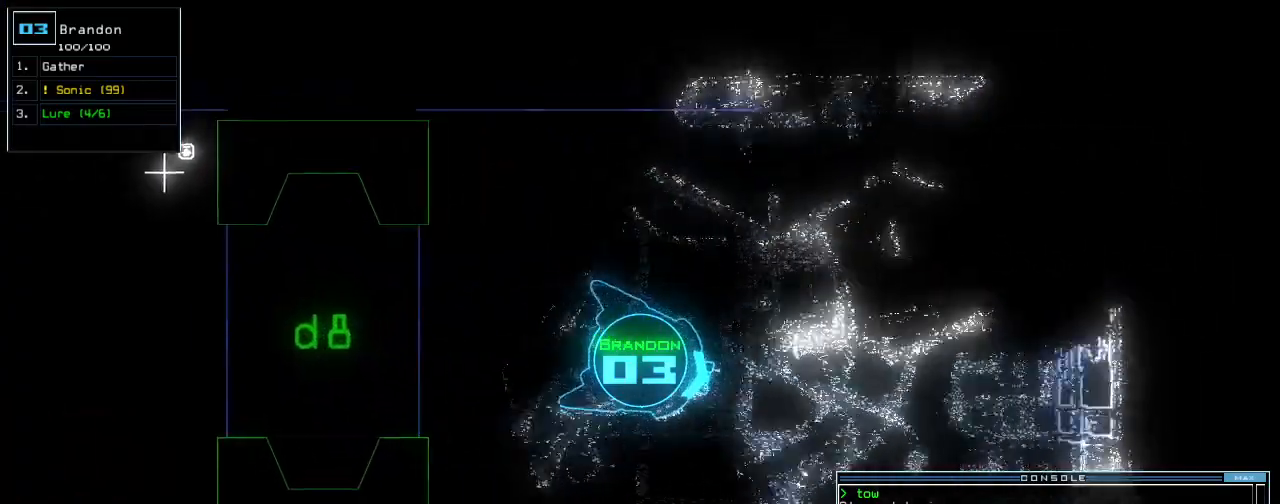
{"keys": ["up"], "events": [[200, "right", "up"]]}
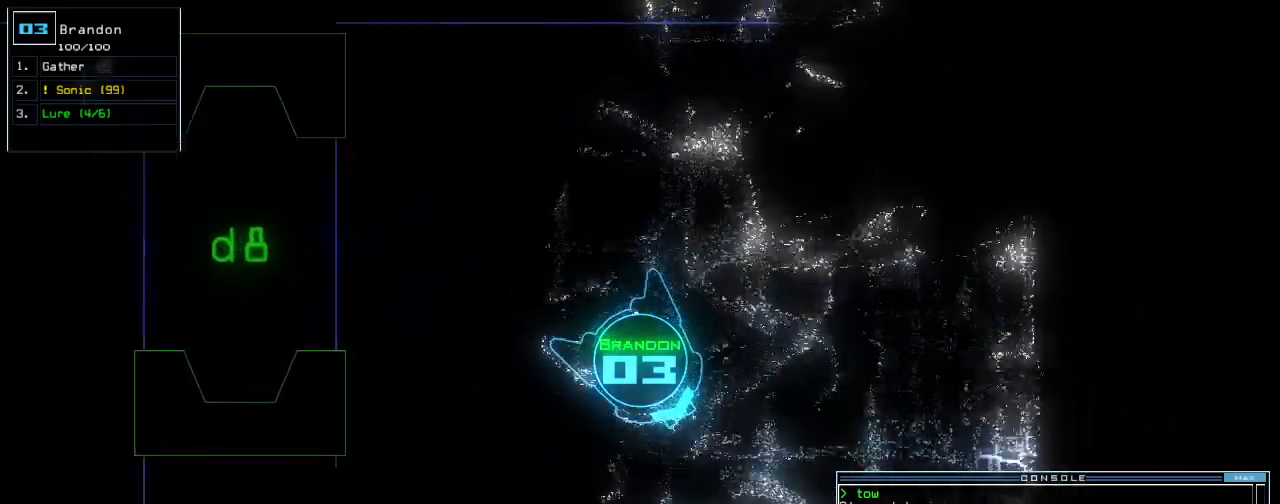
{"keys": ["up"], "events": []}